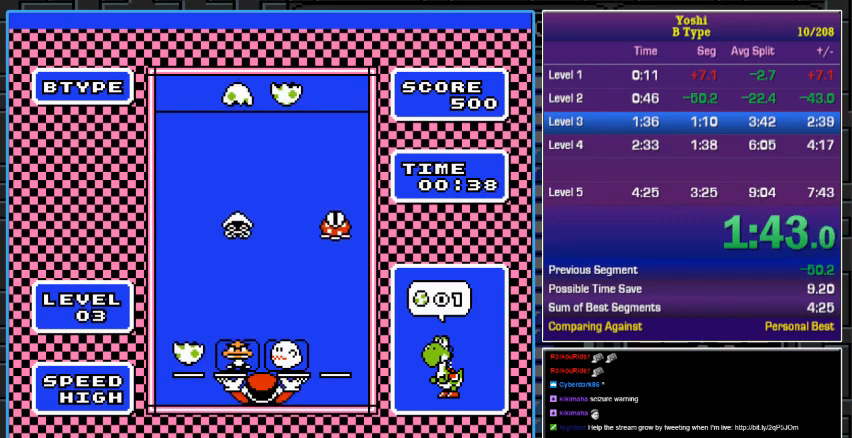
Gameplay with a controller (Nintendo layout); each line is a JSON object with the inputs held at the frame after it. "events" lists button and stick changes between this image and that frame as [ms after this image, input, new state], when the widget could be followed in between. Not read: L3 R3.
{"buttons": ["DPAD_DOWN"], "events": [[367, "DPAD_DOWN", "down"]]}
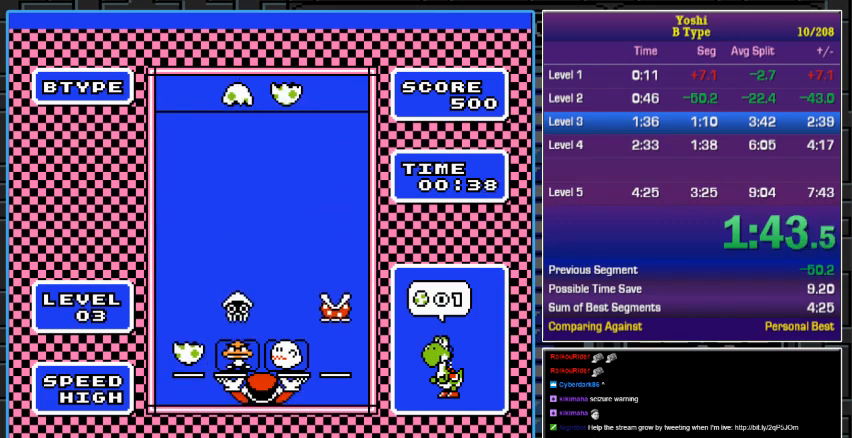
{"buttons": ["DPAD_LEFT"], "events": [[400, "DPAD_DOWN", "up"], [500, "DPAD_LEFT", "down"]]}
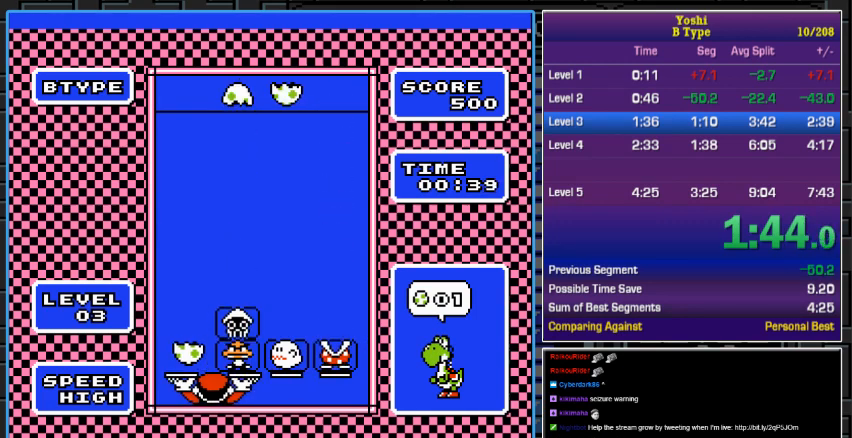
{"buttons": [], "events": [[100, "DPAD_LEFT", "up"], [167, "A", "down"], [300, "A", "up"], [300, "DPAD_RIGHT", "down"], [400, "DPAD_RIGHT", "up"]]}
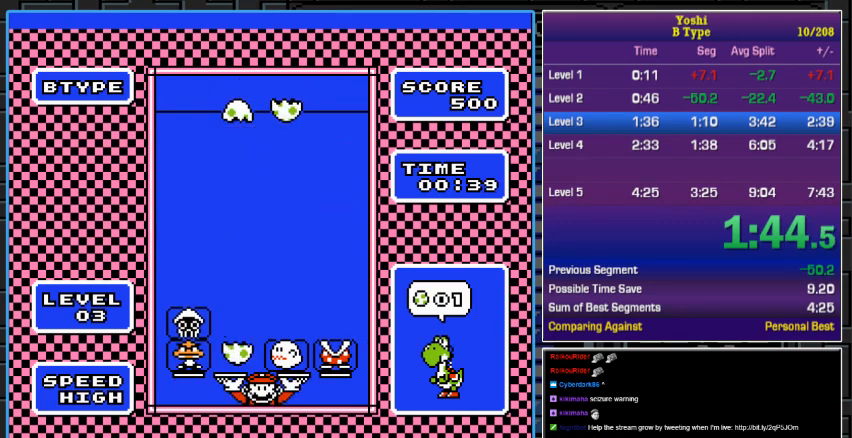
{"buttons": [], "events": [[300, "A", "down"], [367, "A", "up"]]}
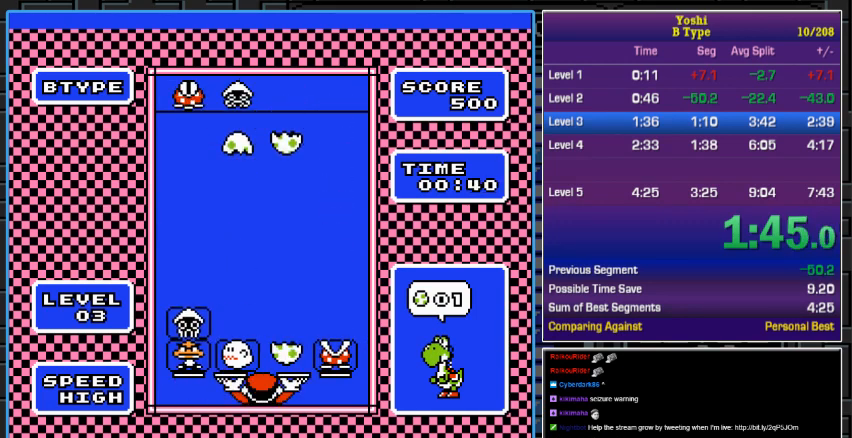
{"buttons": ["DPAD_DOWN"], "events": [[100, "DPAD_DOWN", "down"]]}
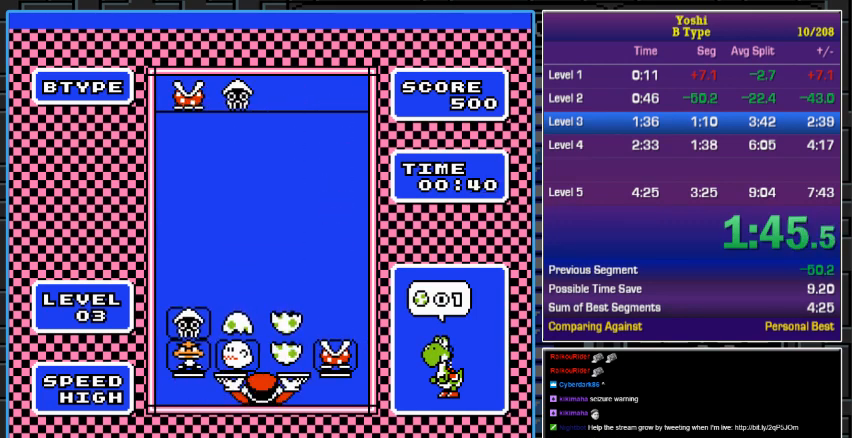
{"buttons": [], "events": [[333, "DPAD_DOWN", "up"]]}
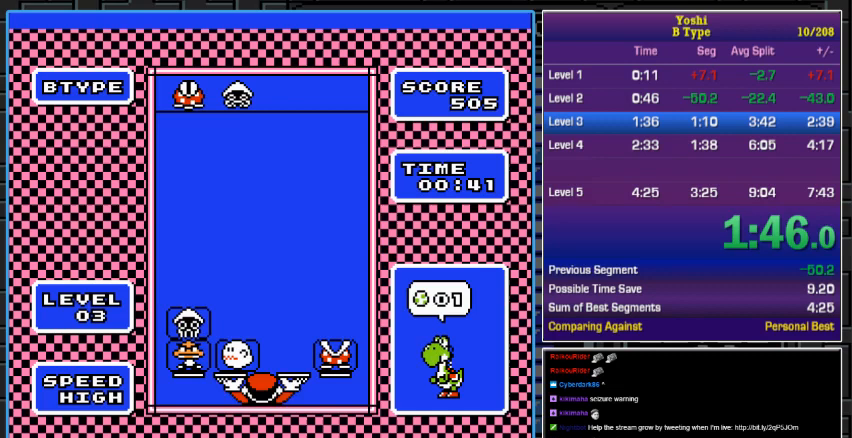
{"buttons": ["DPAD_LEFT"], "events": [[100, "DPAD_RIGHT", "down"], [200, "DPAD_RIGHT", "up"], [267, "DPAD_RIGHT", "down"], [367, "DPAD_RIGHT", "up"], [400, "A", "down"], [500, "A", "up"], [500, "DPAD_LEFT", "down"]]}
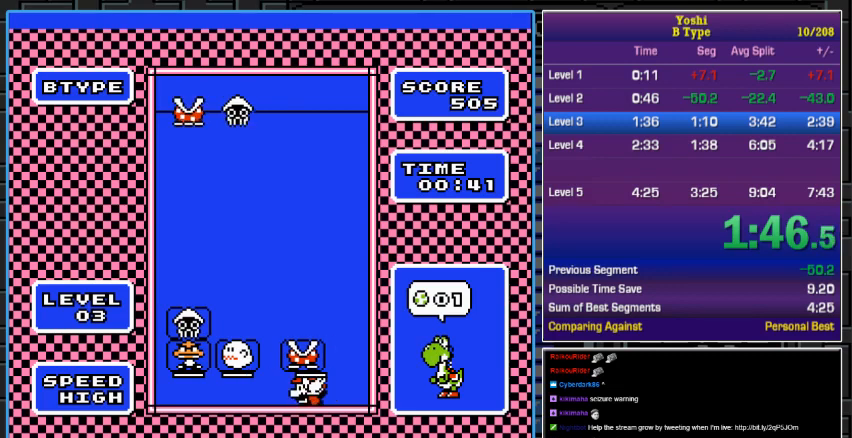
{"buttons": ["A"], "events": [[67, "DPAD_LEFT", "up"], [200, "A", "down"], [333, "A", "up"], [333, "DPAD_LEFT", "down"], [400, "DPAD_LEFT", "up"], [500, "A", "down"]]}
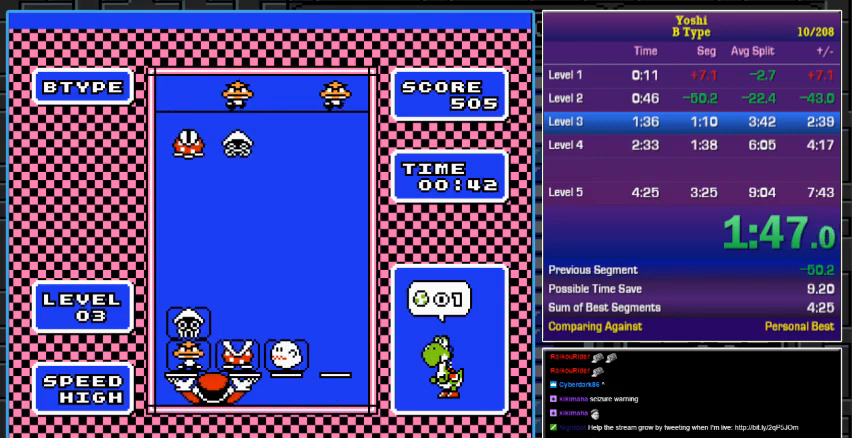
{"buttons": [], "events": [[100, "A", "up"], [367, "DPAD_DOWN", "down"], [500, "DPAD_DOWN", "up"]]}
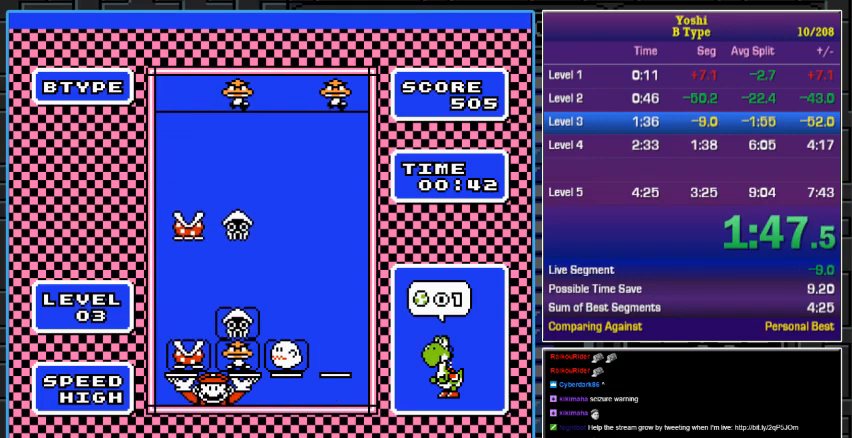
{"buttons": [], "events": []}
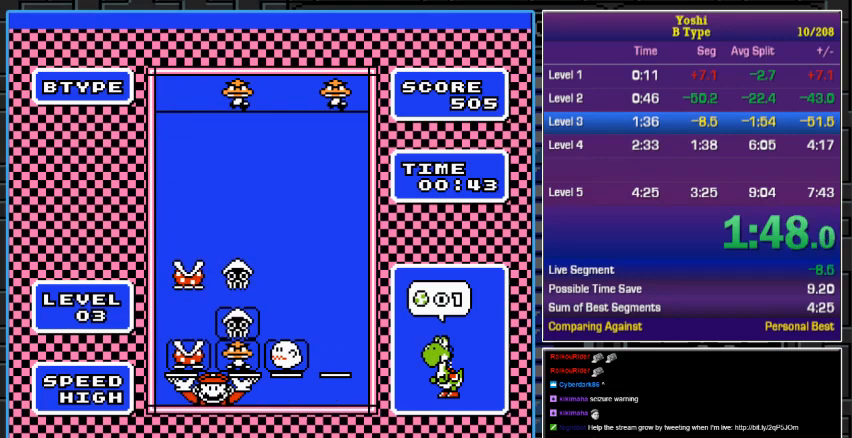
{"buttons": [], "events": [[133, "DPAD_DOWN", "down"], [433, "DPAD_DOWN", "up"]]}
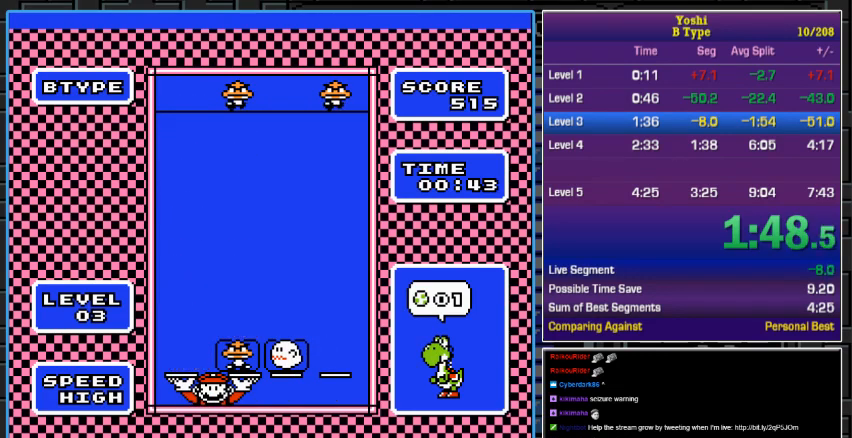
{"buttons": ["DPAD_DOWN"], "events": [[67, "DPAD_RIGHT", "down"], [167, "DPAD_RIGHT", "up"], [333, "DPAD_DOWN", "down"]]}
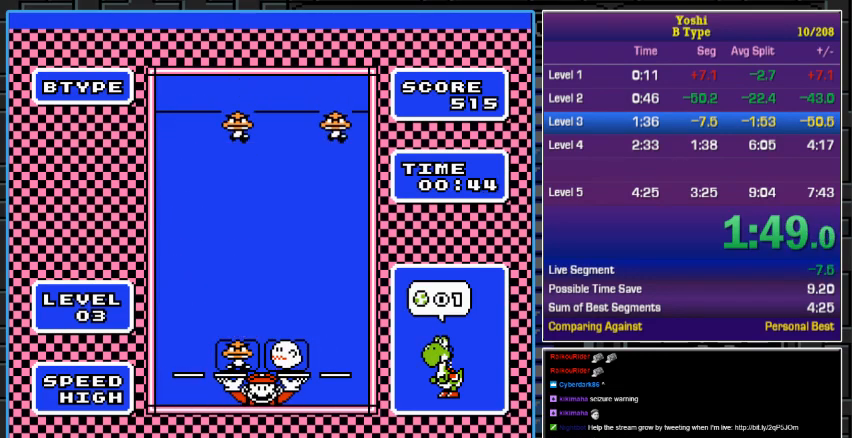
{"buttons": ["DPAD_DOWN"], "events": [[233, "DPAD_DOWN", "up"], [500, "DPAD_DOWN", "down"]]}
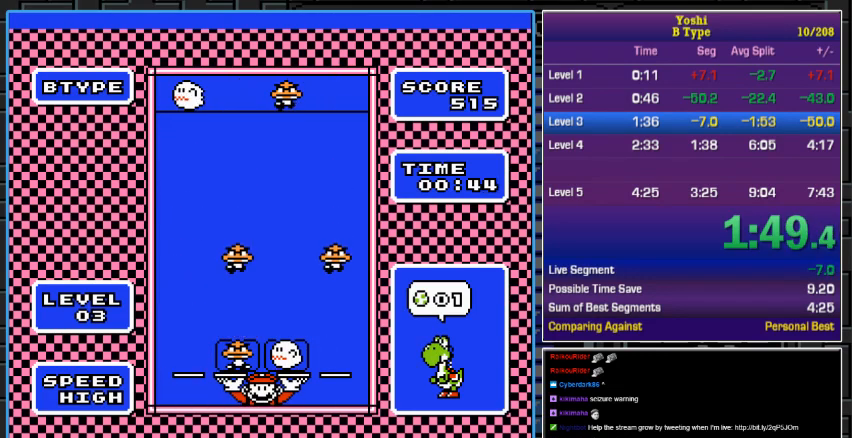
{"buttons": [], "events": [[300, "DPAD_DOWN", "up"]]}
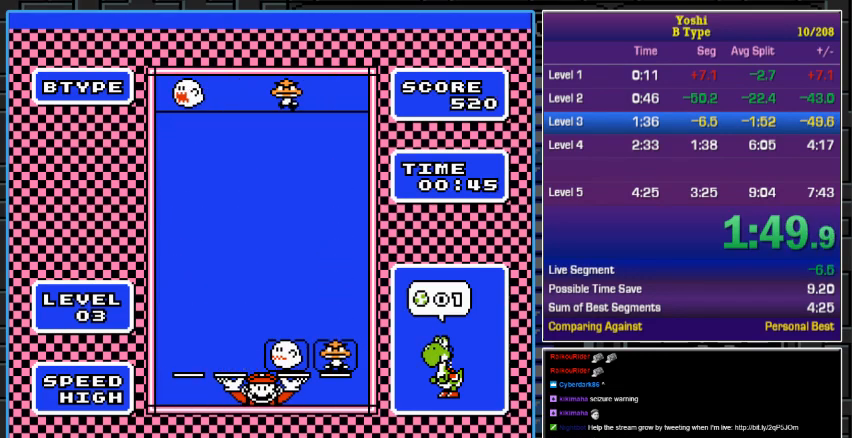
{"buttons": ["DPAD_RIGHT"], "events": [[33, "A", "down"], [100, "DPAD_LEFT", "down"], [133, "A", "up"], [233, "DPAD_LEFT", "up"], [267, "A", "down"], [400, "A", "up"], [467, "DPAD_RIGHT", "down"]]}
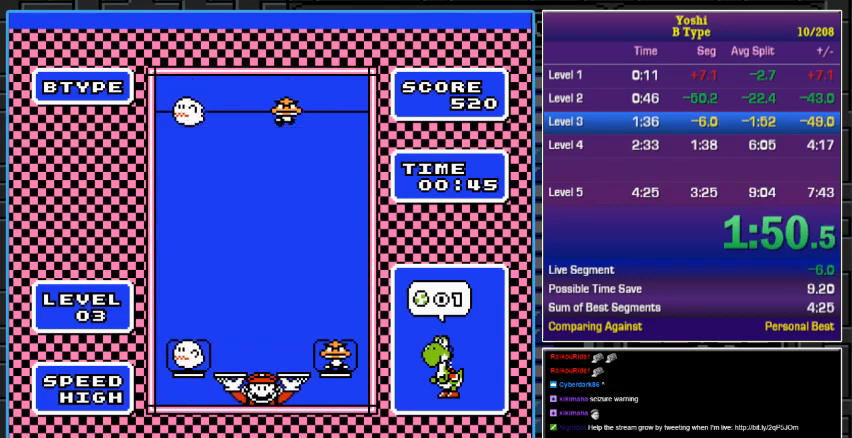
{"buttons": ["DPAD_DOWN"], "events": [[67, "DPAD_RIGHT", "up"], [167, "DPAD_RIGHT", "down"], [300, "A", "down"], [300, "DPAD_RIGHT", "up"], [400, "A", "up"], [433, "DPAD_DOWN", "down"]]}
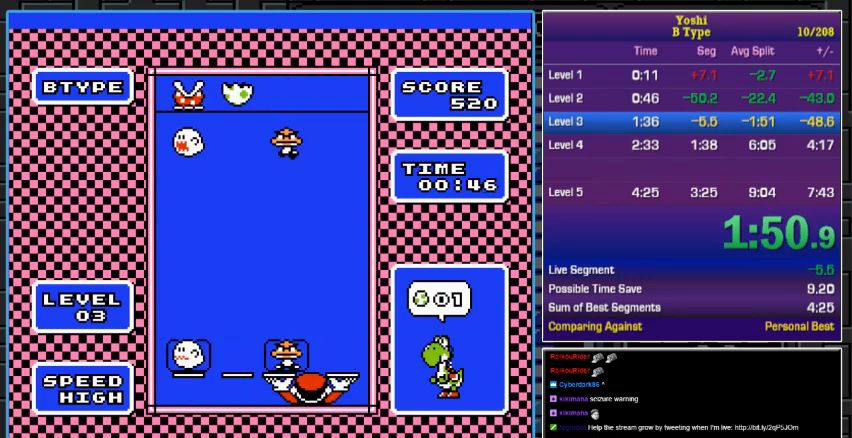
{"buttons": ["DPAD_DOWN"], "events": []}
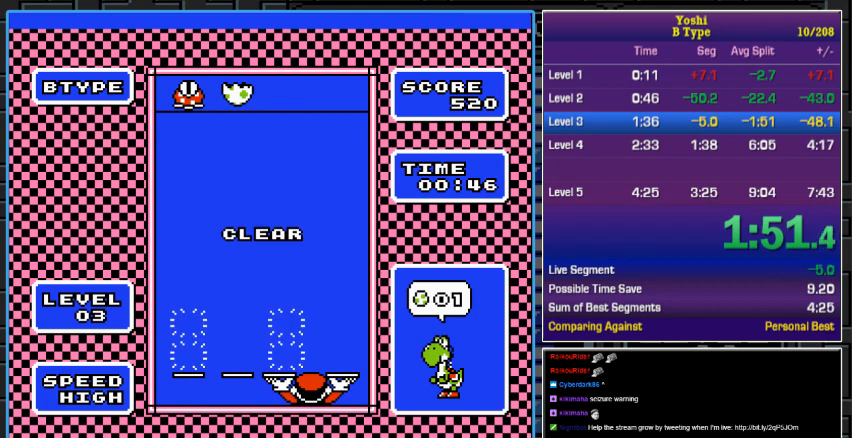
{"buttons": [], "events": [[400, "DPAD_DOWN", "up"]]}
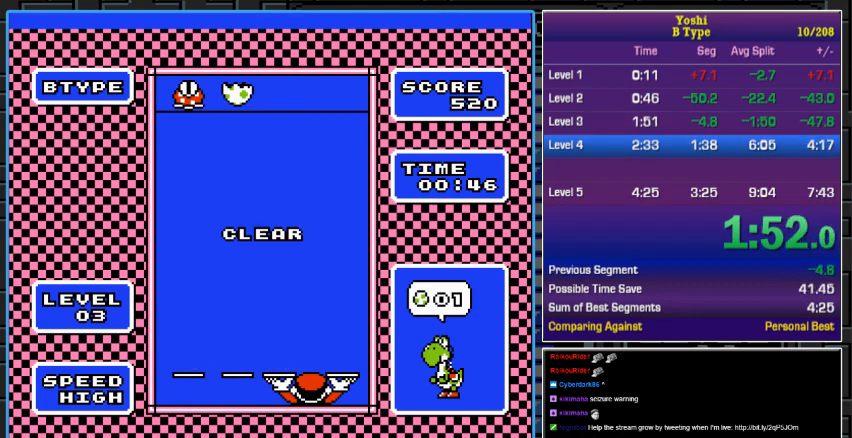
{"buttons": [], "events": []}
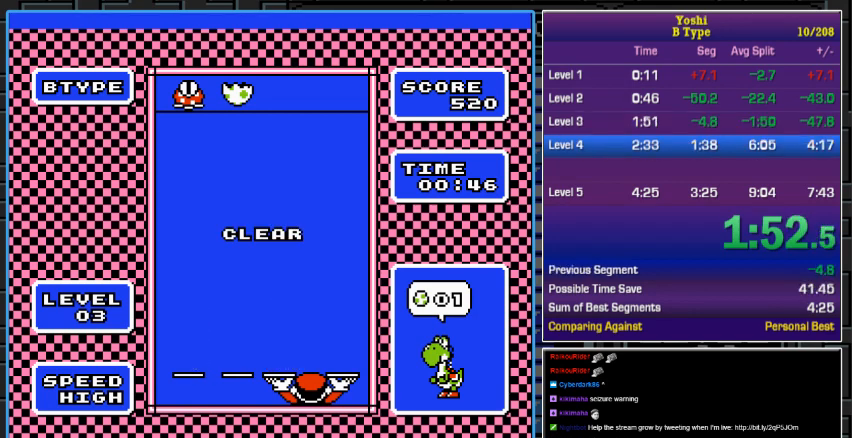
{"buttons": [], "events": [[100, "START", "down"], [233, "START", "up"], [367, "START", "down"], [467, "START", "up"]]}
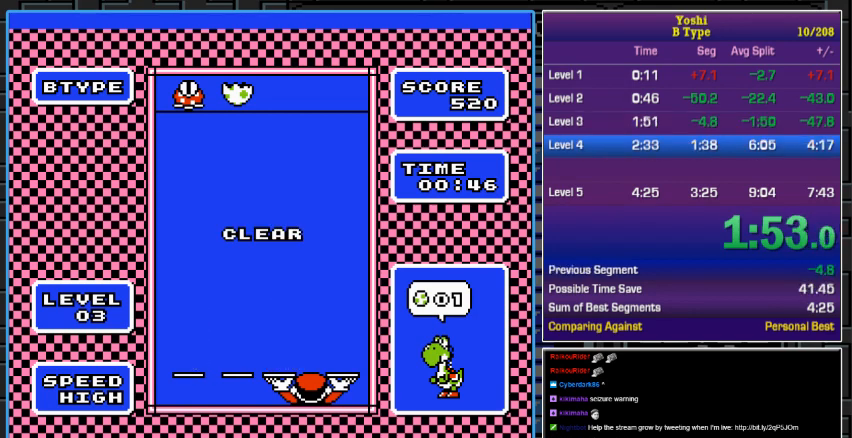
{"buttons": [], "events": [[100, "START", "down"], [167, "START", "up"], [300, "START", "down"], [467, "START", "up"]]}
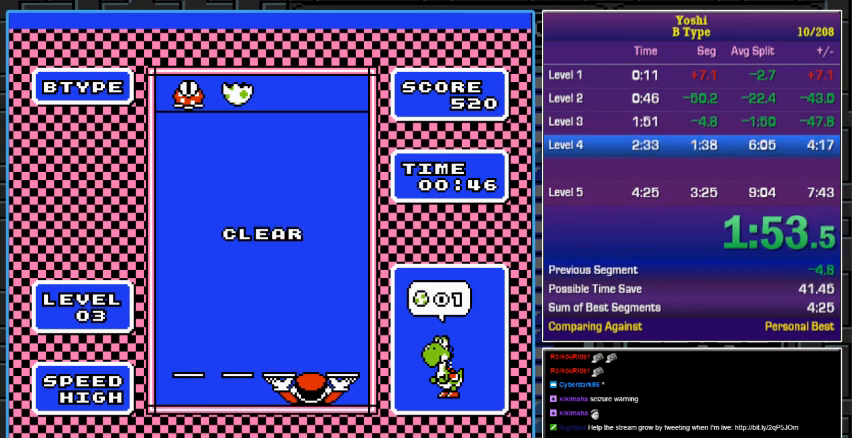
{"buttons": [], "events": [[133, "START", "down"], [200, "START", "up"], [333, "START", "down"], [433, "START", "up"]]}
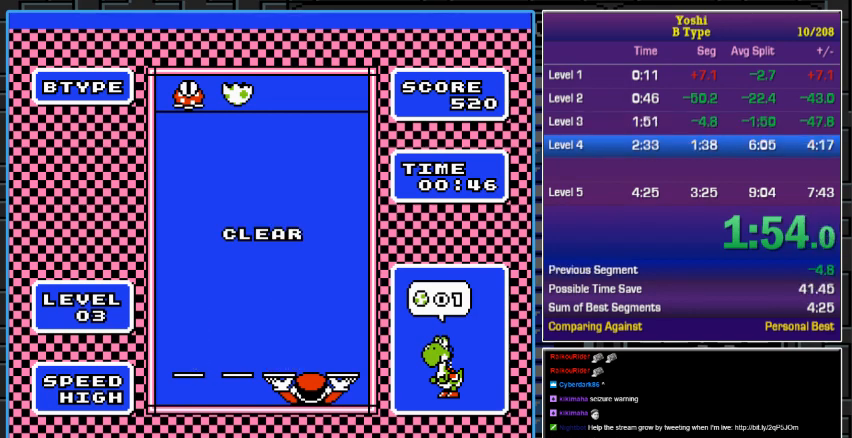
{"buttons": [], "events": []}
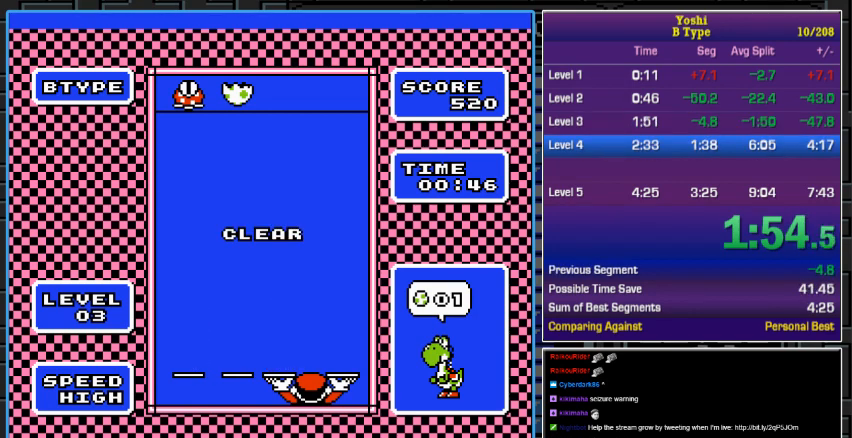
{"buttons": [], "events": [[100, "START", "down"], [233, "START", "up"], [367, "START", "down"], [467, "START", "up"]]}
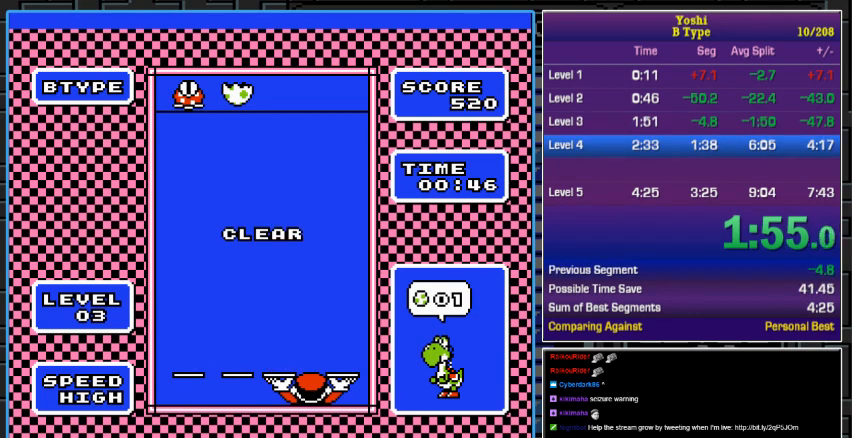
{"buttons": ["START"], "events": [[100, "START", "down"], [167, "START", "up"], [300, "START", "down"], [367, "START", "up"], [500, "START", "down"]]}
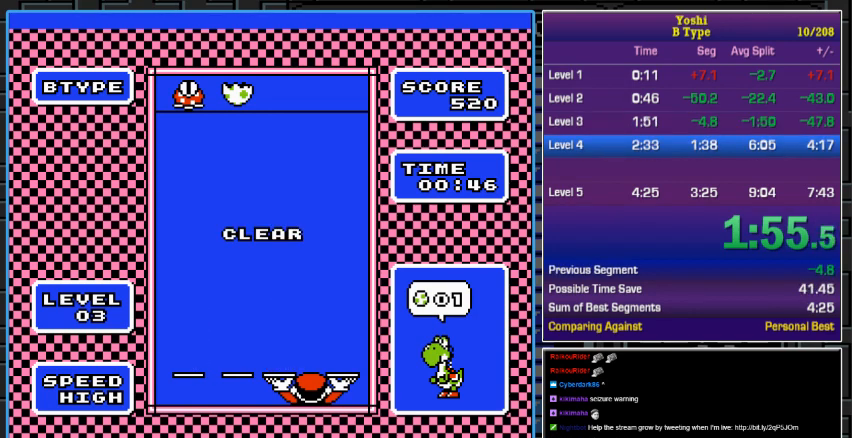
{"buttons": [], "events": [[67, "START", "up"], [167, "START", "down"], [233, "START", "up"], [333, "START", "down"], [400, "START", "up"]]}